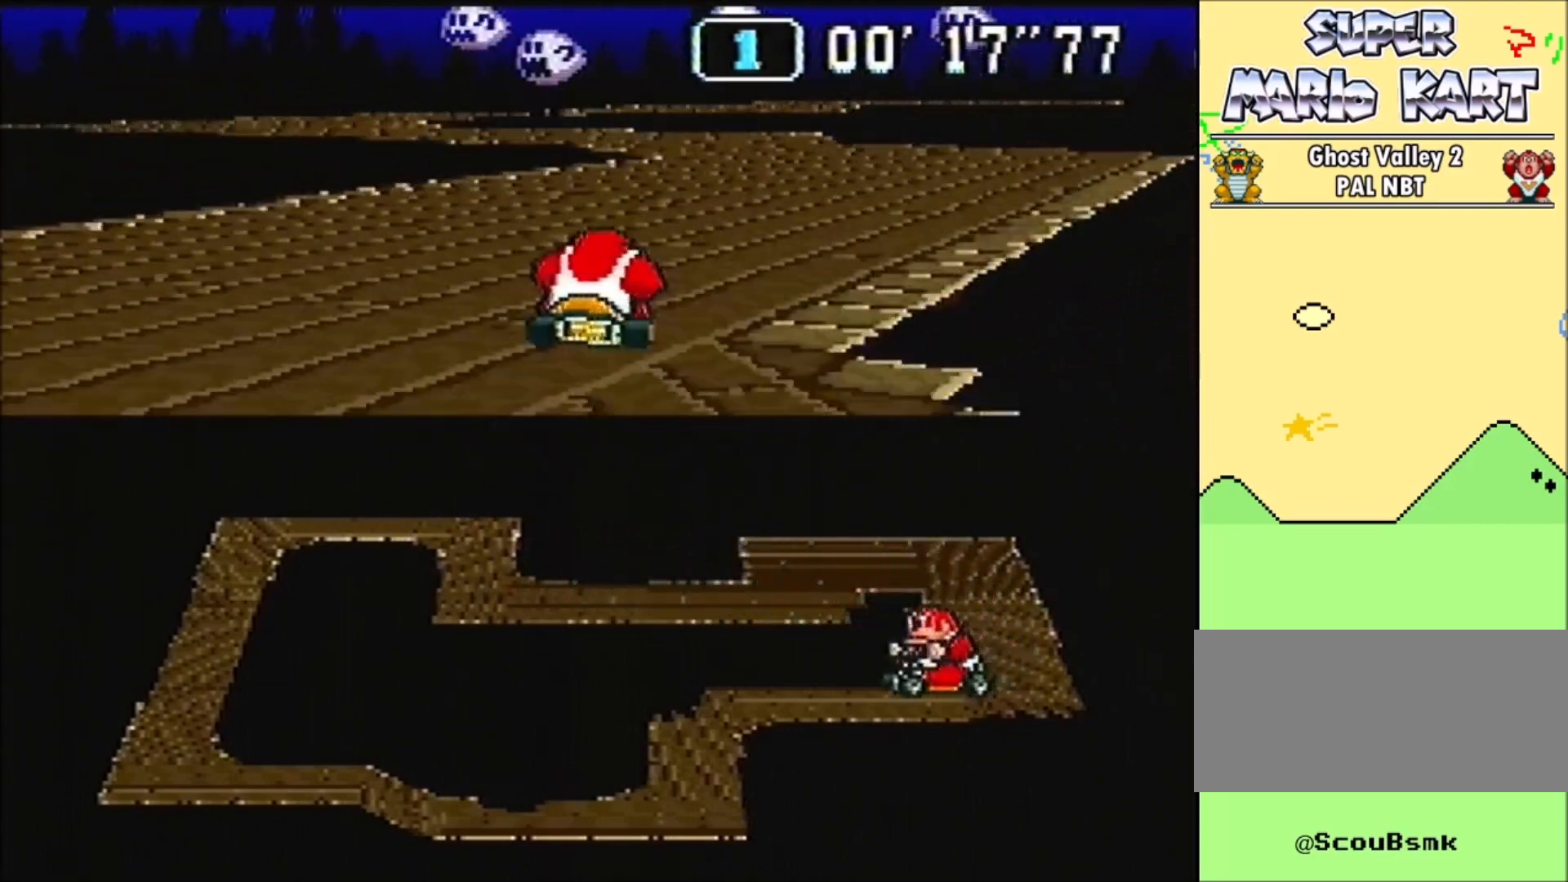
Gameplay with a controller (Nintendo layout); each line is a JSON object with the inputs held at the frame after it. "events" lists button and stick changes between this image and that frame as [ms after this image, input, new state], when the widget could be followed in between. Not read: L3 R3.
{"buttons": ["B", "R1", "DPAD_UP", "DPAD_LEFT"], "events": [[300, "DPAD_LEFT", "down"], [300, "DPAD_UP", "down"], [467, "R1", "down"]]}
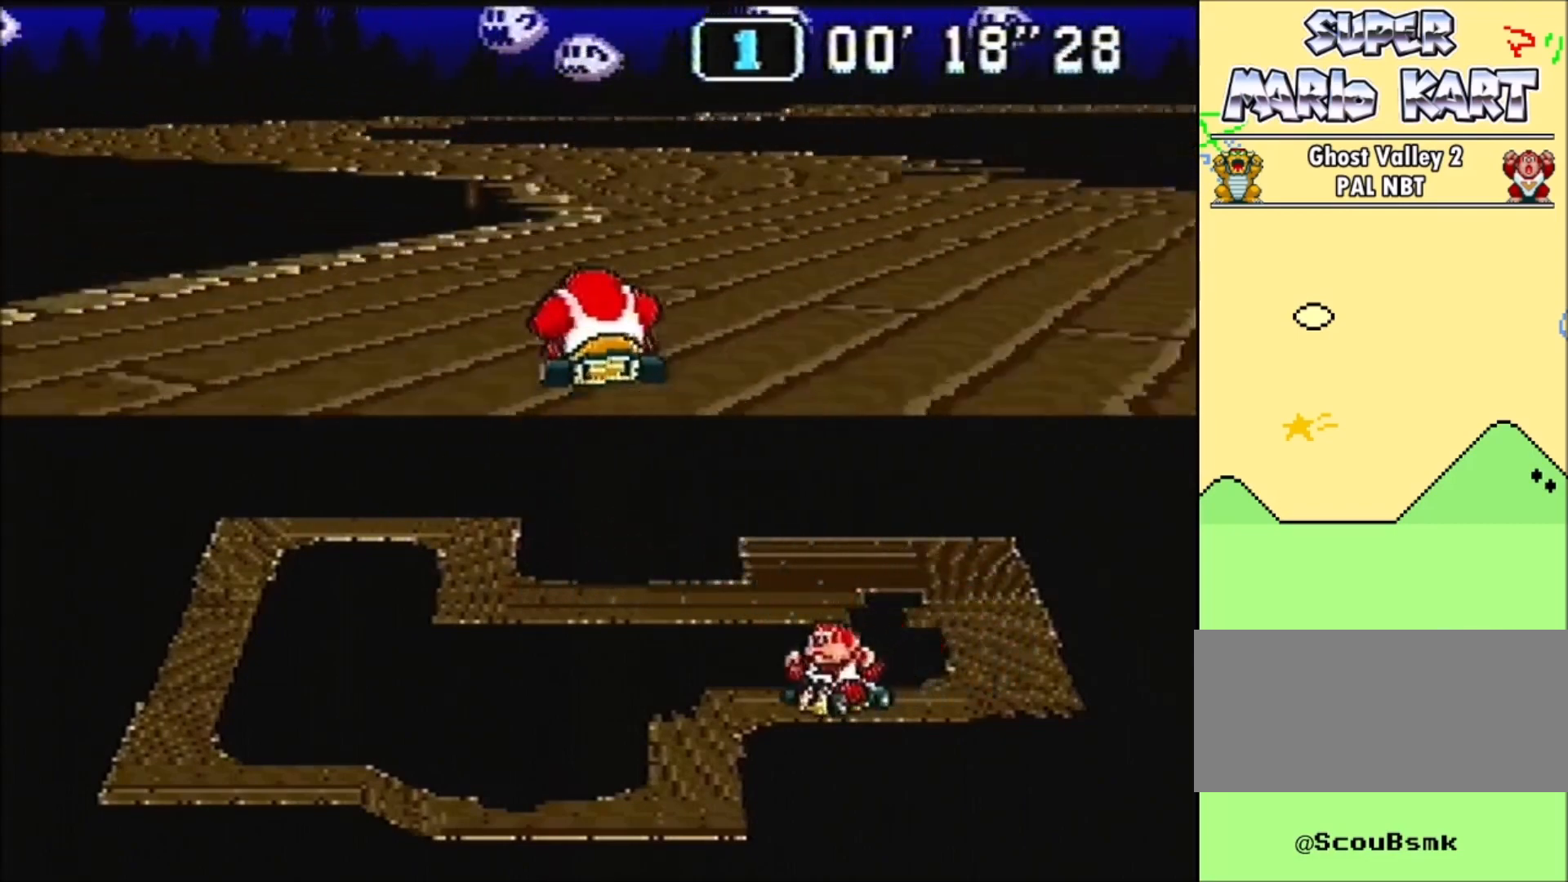
{"buttons": ["B"], "events": [[34, "R1", "up"], [167, "DPAD_UP", "up"], [201, "DPAD_LEFT", "up"], [267, "R1", "down"], [434, "R1", "up"]]}
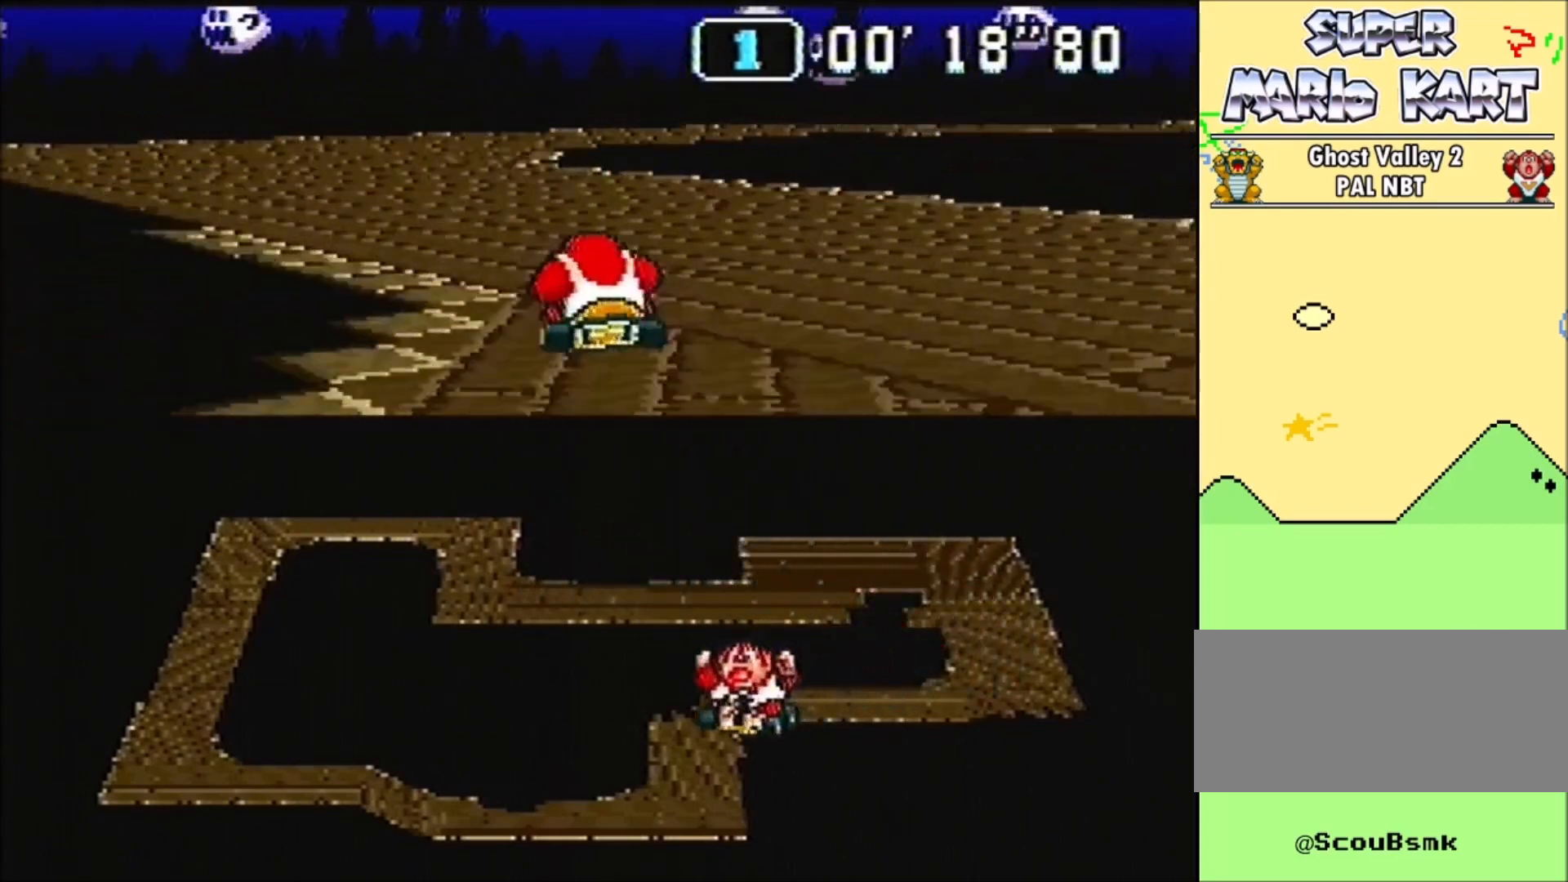
{"buttons": ["B", "R1", "DPAD_UP", "DPAD_RIGHT"], "events": [[234, "DPAD_RIGHT", "down"], [400, "R1", "down"], [434, "DPAD_UP", "down"]]}
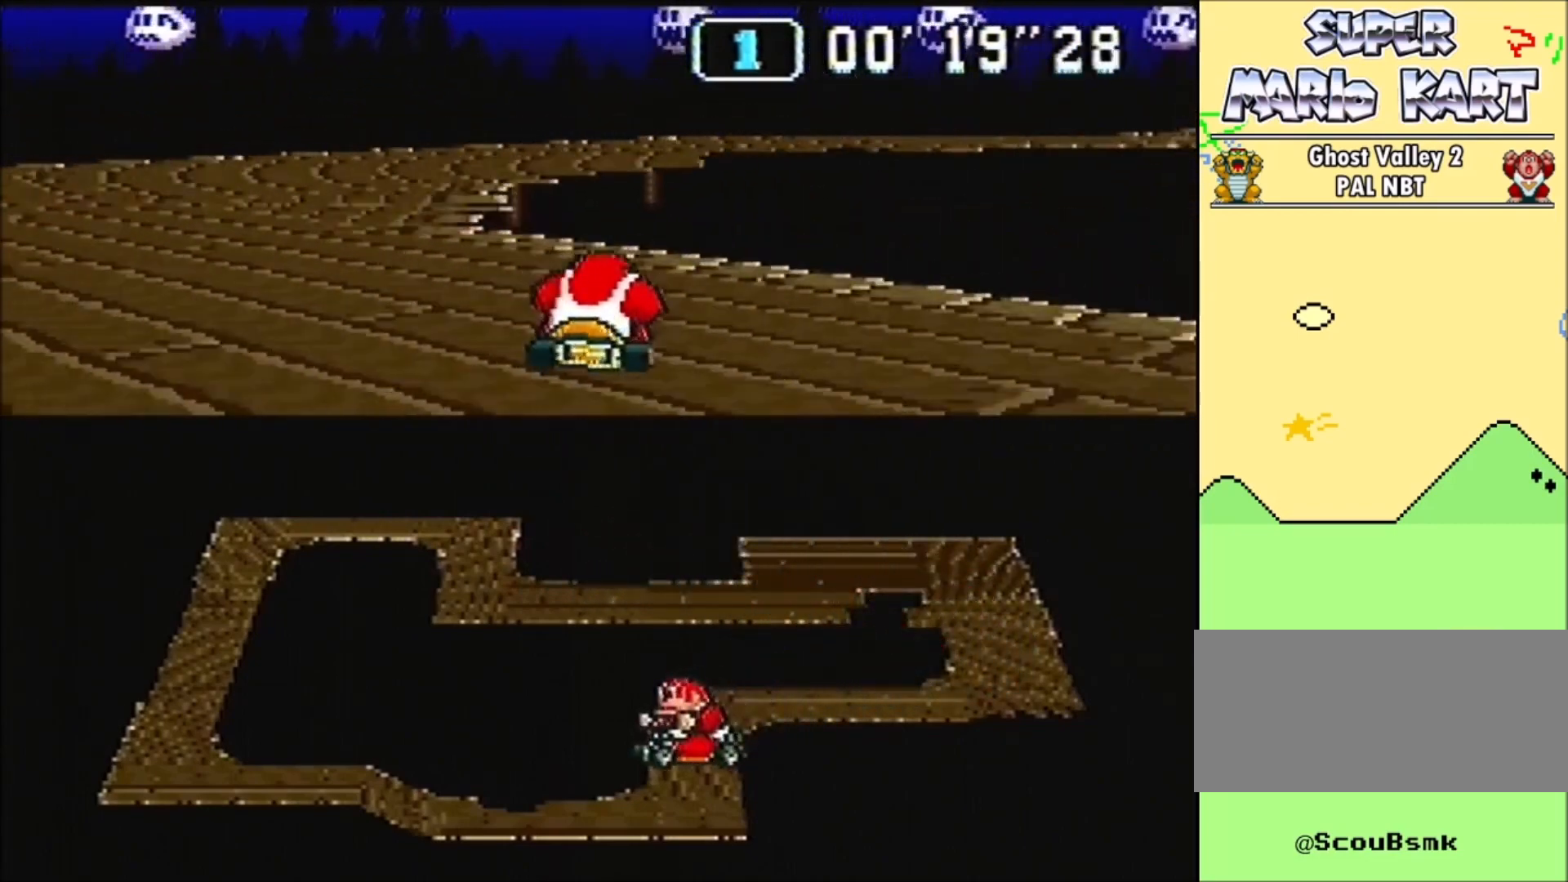
{"buttons": ["B"], "events": [[367, "DPAD_UP", "up"], [400, "R1", "up"], [433, "DPAD_RIGHT", "up"]]}
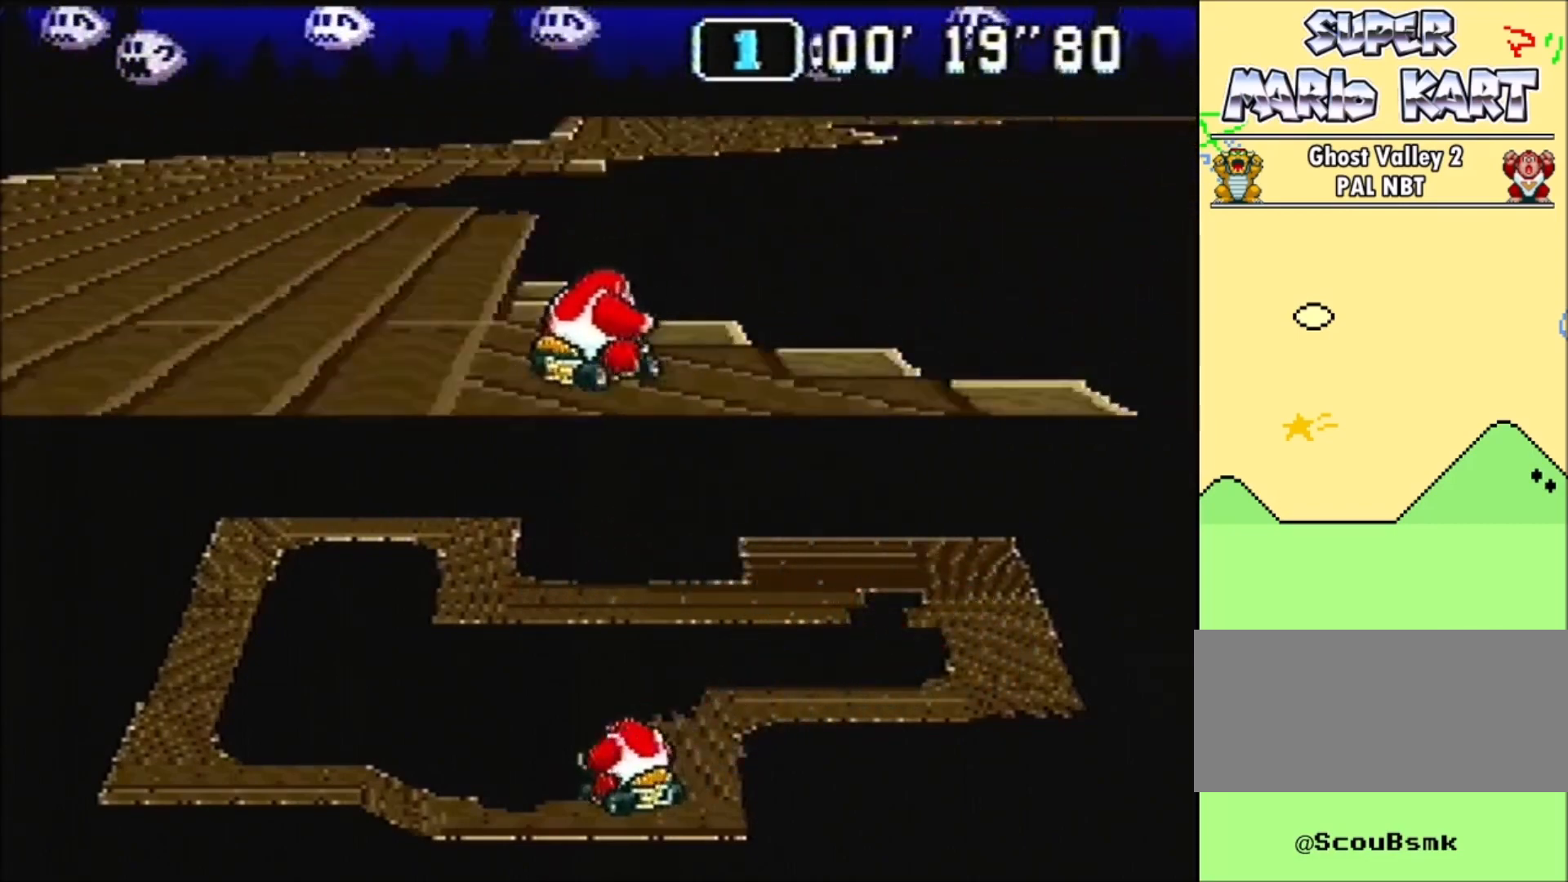
{"buttons": ["B", "R1", "DPAD_RIGHT"], "events": [[67, "DPAD_LEFT", "down"], [67, "R1", "down"], [167, "DPAD_LEFT", "up"], [167, "R1", "up"], [334, "DPAD_RIGHT", "down"], [367, "R1", "down"]]}
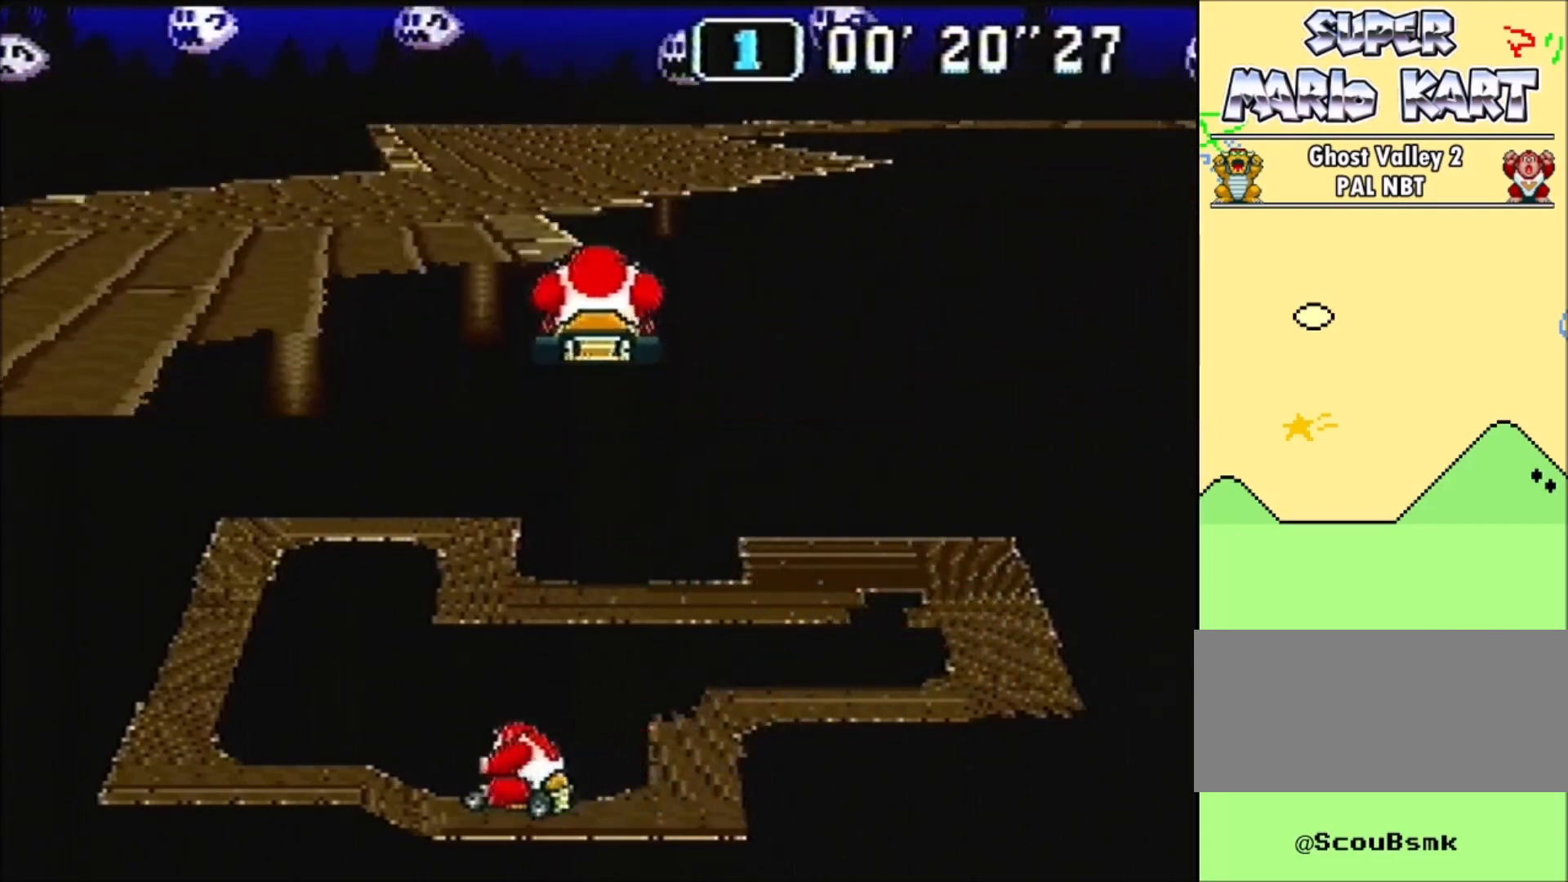
{"buttons": ["B"], "events": [[100, "R1", "up"], [200, "DPAD_RIGHT", "up"], [300, "DPAD_LEFT", "down"], [300, "R1", "down"], [400, "DPAD_LEFT", "up"], [433, "R1", "up"]]}
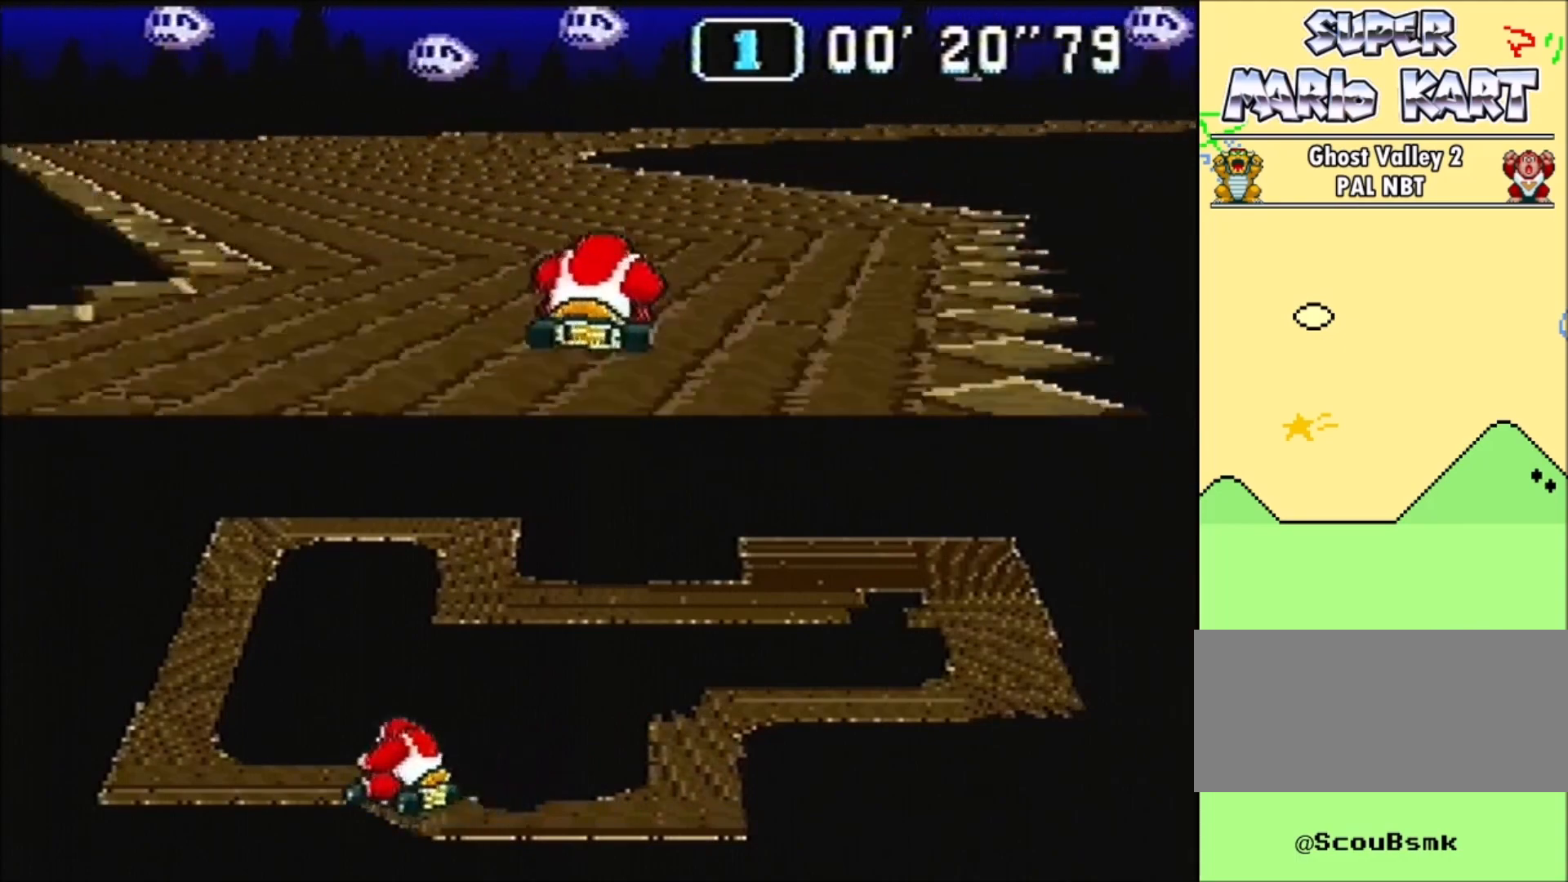
{"buttons": ["B", "R1", "DPAD_UP", "DPAD_RIGHT"], "events": [[234, "DPAD_RIGHT", "down"], [400, "R1", "down"], [467, "DPAD_UP", "down"]]}